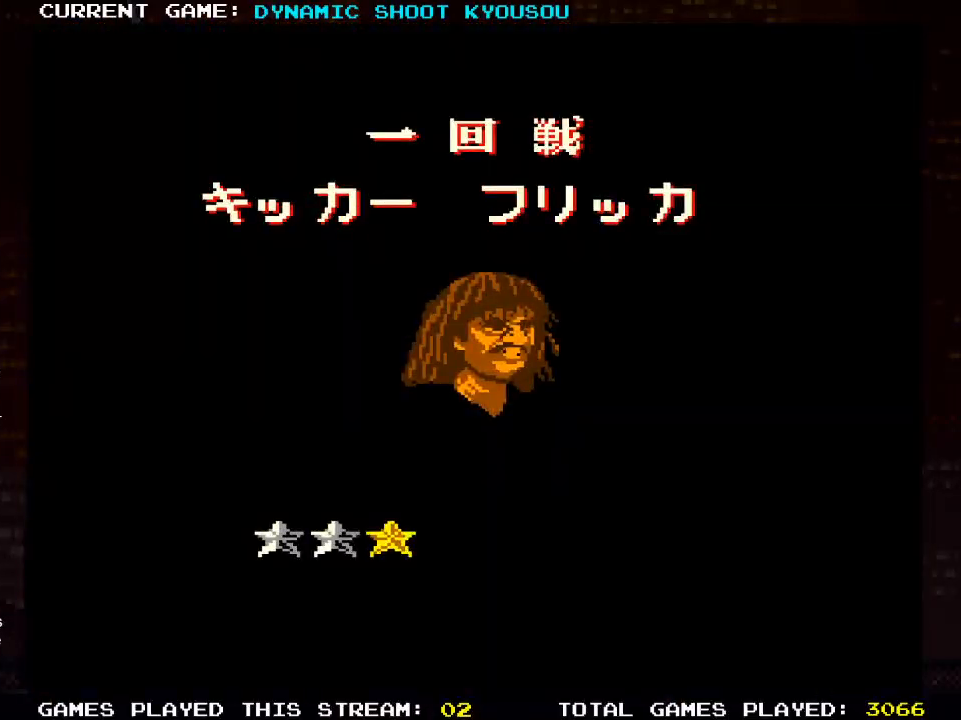
Gameplay with a controller (PlayStation layout); each line is a JSON object with the inputs held at the frame after it. "events" lists button and stick changes between this image and that frame as [ms after this image, input, new state], when the widget could be followed in between.
{"buttons": [], "left_stick": "center", "right_stick": "center", "events": []}
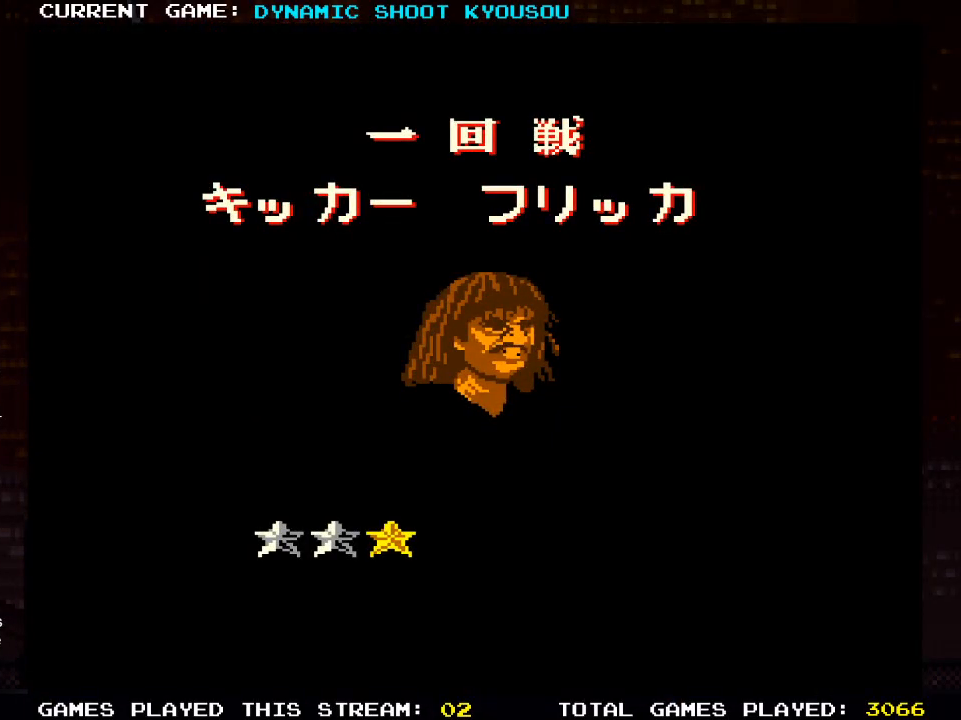
{"buttons": [], "left_stick": "center", "right_stick": "center", "events": []}
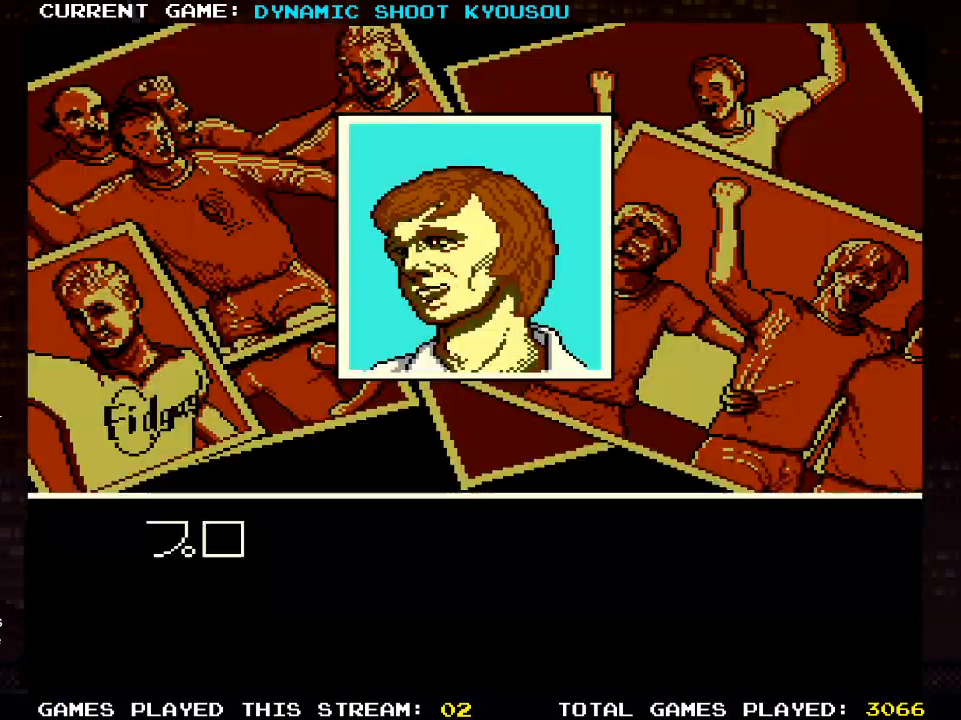
{"buttons": [], "left_stick": "center", "right_stick": "center", "events": [[317, "SQUARE", "down"], [450, "SQUARE", "up"]]}
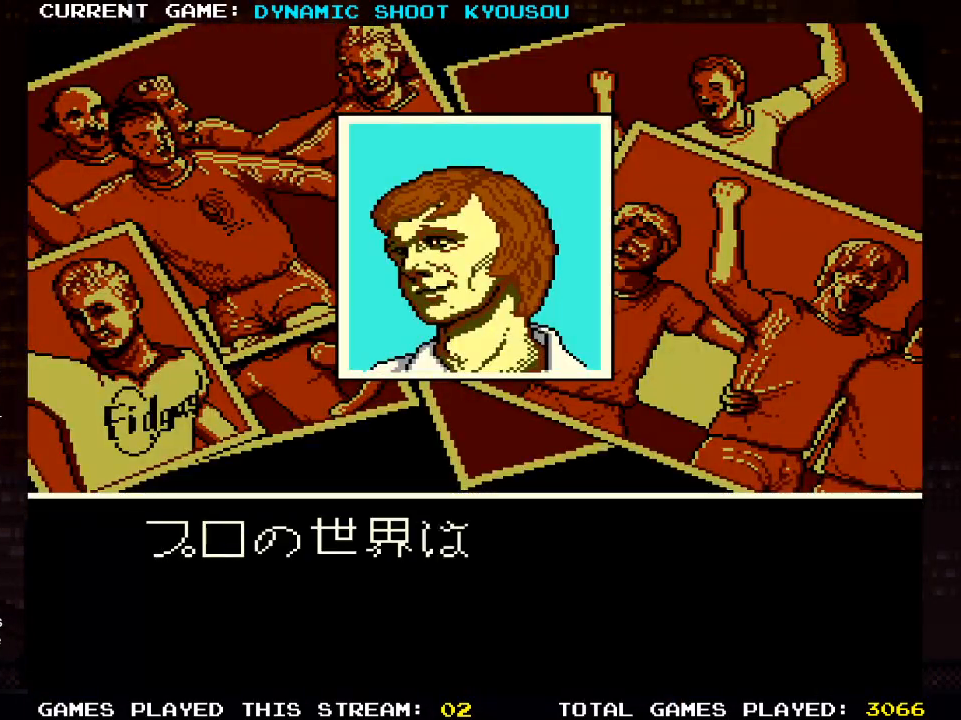
{"buttons": [], "left_stick": "center", "right_stick": "center", "events": [[150, "SQUARE", "down"], [183, "SQUARE", "up"], [300, "SQUARE", "down"], [400, "SQUARE", "up"]]}
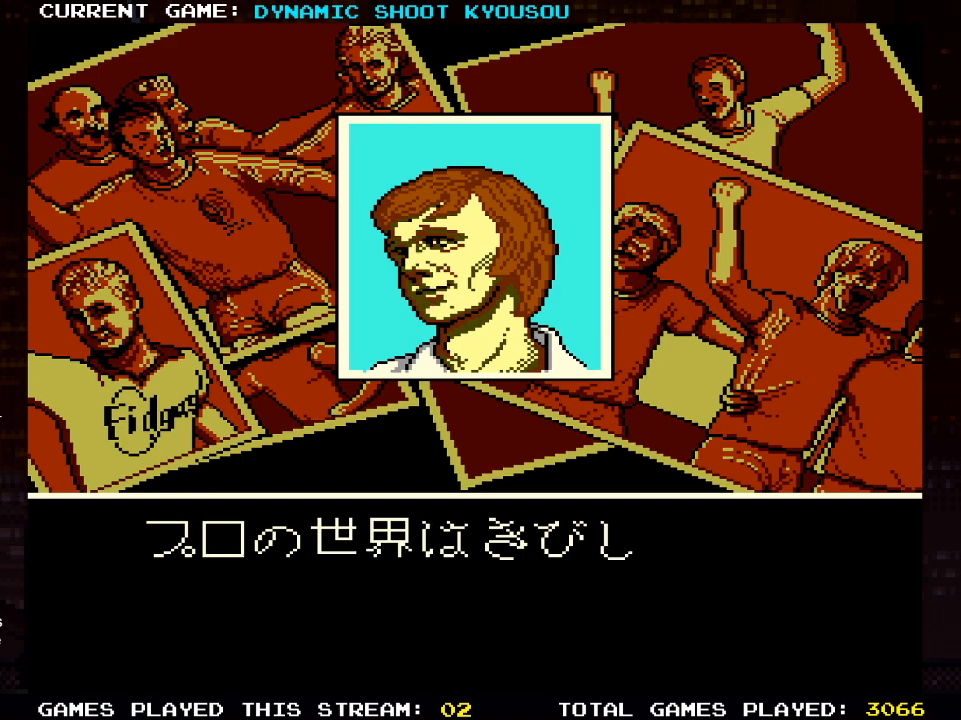
{"buttons": ["SQUARE"], "left_stick": "center", "right_stick": "center", "events": [[33, "SQUARE", "down"], [117, "SQUARE", "up"], [250, "SQUARE", "down"], [317, "SQUARE", "up"], [433, "SQUARE", "down"]]}
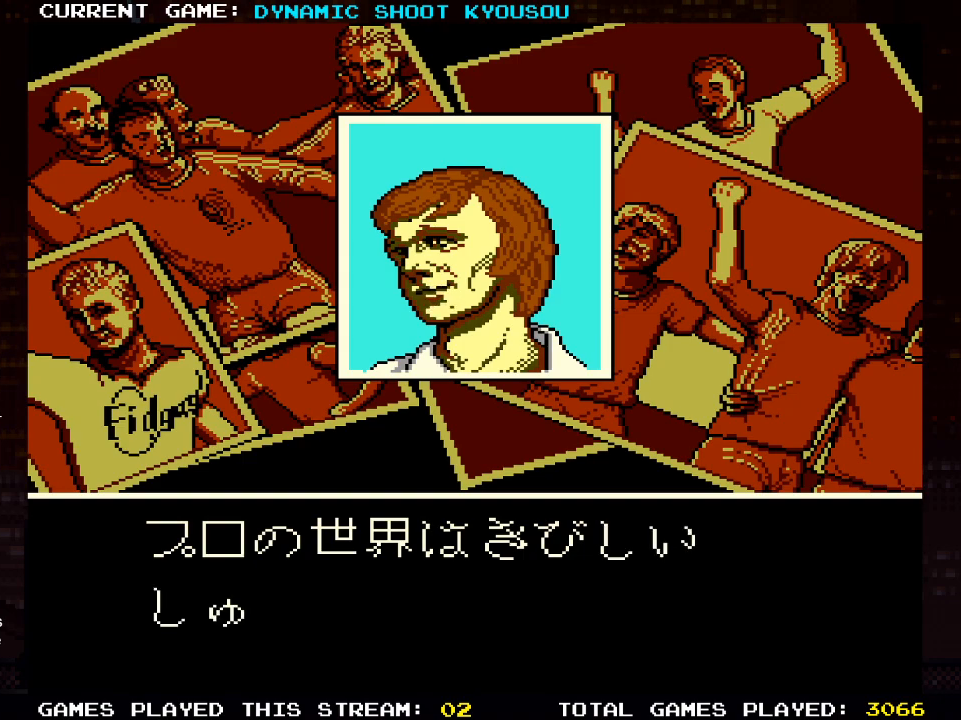
{"buttons": [], "left_stick": "center", "right_stick": "center", "events": [[17, "SQUARE", "up"], [167, "SQUARE", "down"], [217, "SQUARE", "up"], [350, "SQUARE", "down"], [367, "CROSS", "down"], [433, "SQUARE", "up"], [450, "CROSS", "up"]]}
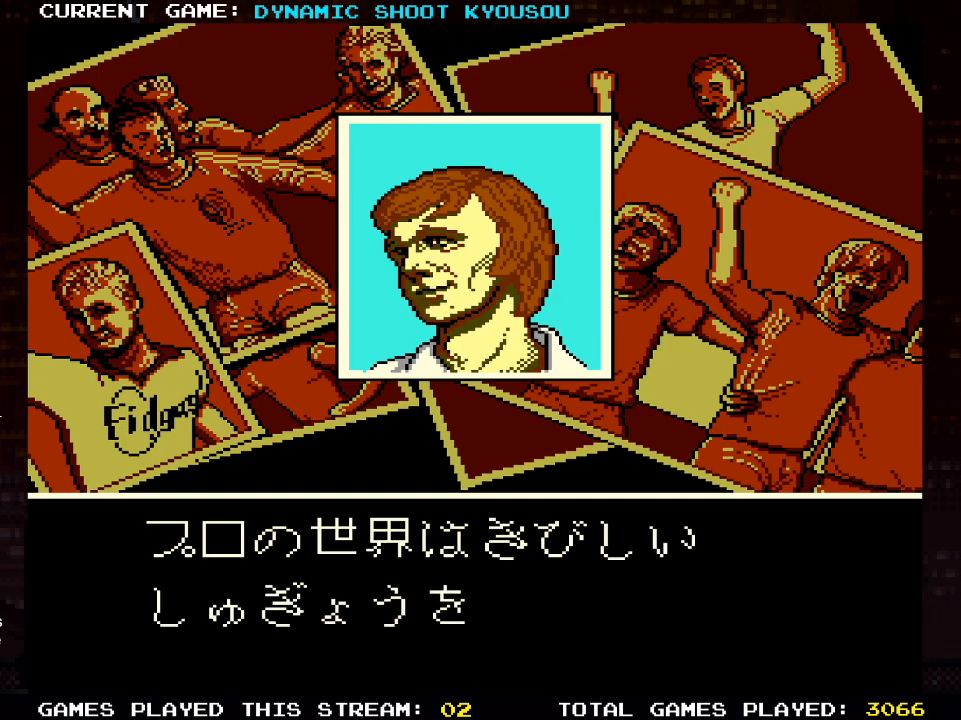
{"buttons": [], "left_stick": "center", "right_stick": "center", "events": [[67, "CROSS", "down"], [67, "SQUARE", "down"], [100, "SQUARE", "up"], [133, "CROSS", "up"], [250, "CROSS", "down"], [333, "CROSS", "up"]]}